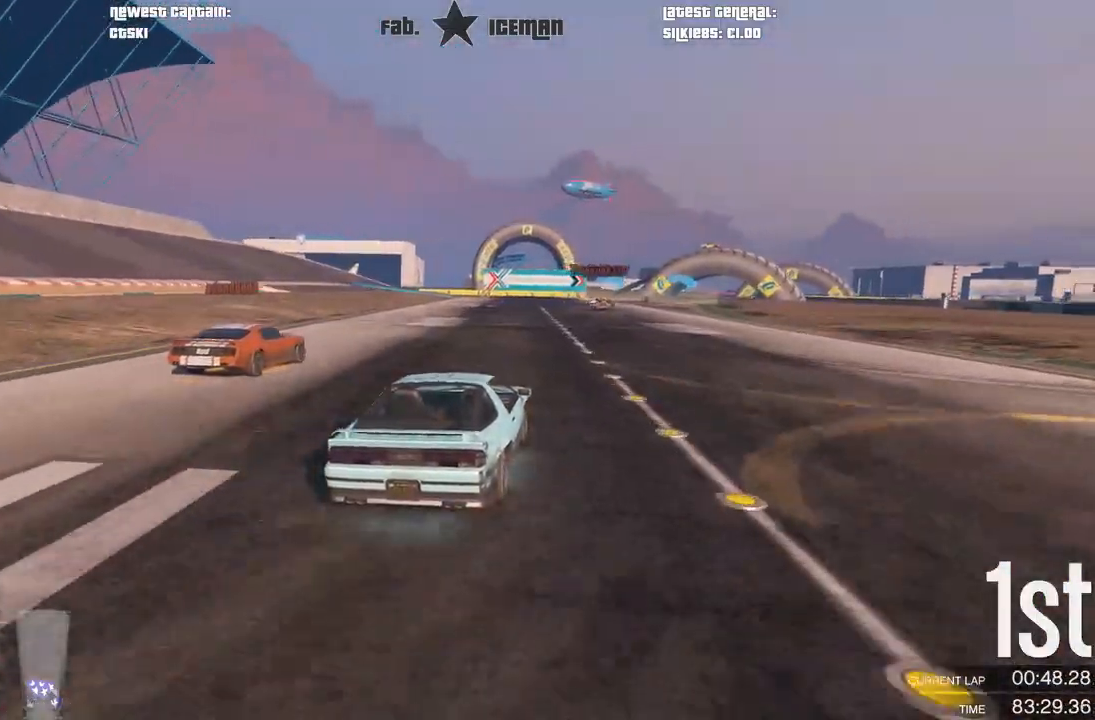
Gameplay with a controller (Xbox layout); each line is a JSON object with the inputs held at the frame after it. "events" lists button and stick changes between this image and that frame as [ms after this image, input, new state], when the widget could be followed in between.
{"buttons": ["R2"], "left_stick": "center", "right_stick": "center", "events": [[21, "left_stick", "right"], [146, "left_stick", "center"], [438, "left_stick", "right"], [500, "left_stick", "center"]]}
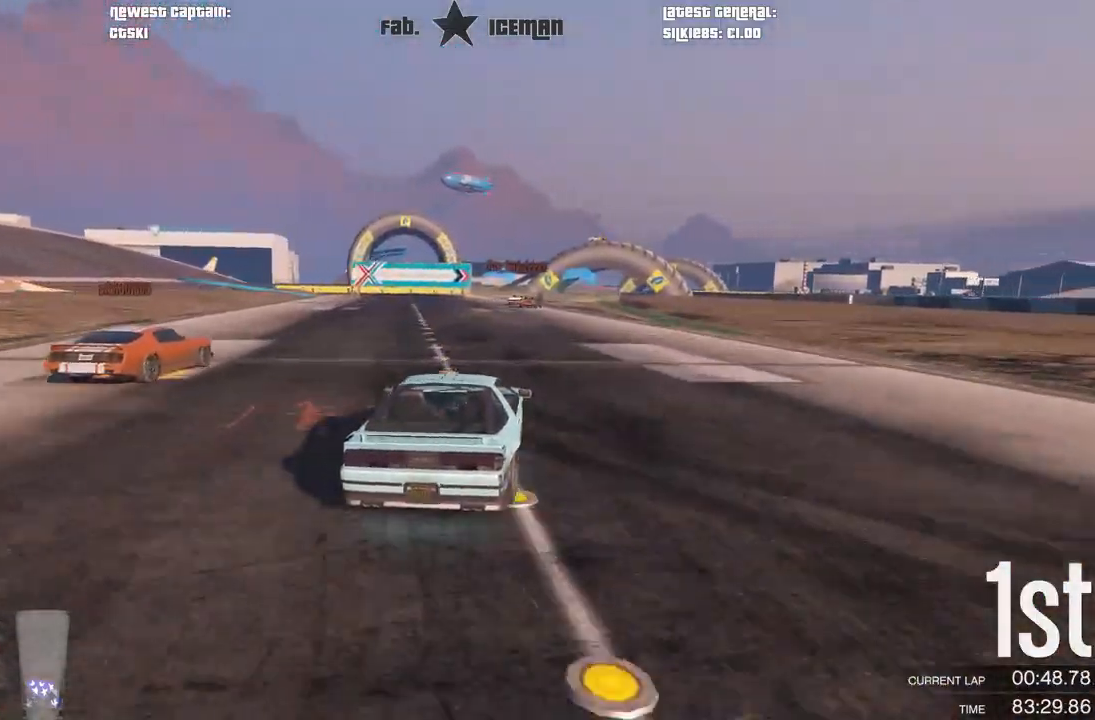
{"buttons": ["R2"], "left_stick": "center", "right_stick": "center", "events": []}
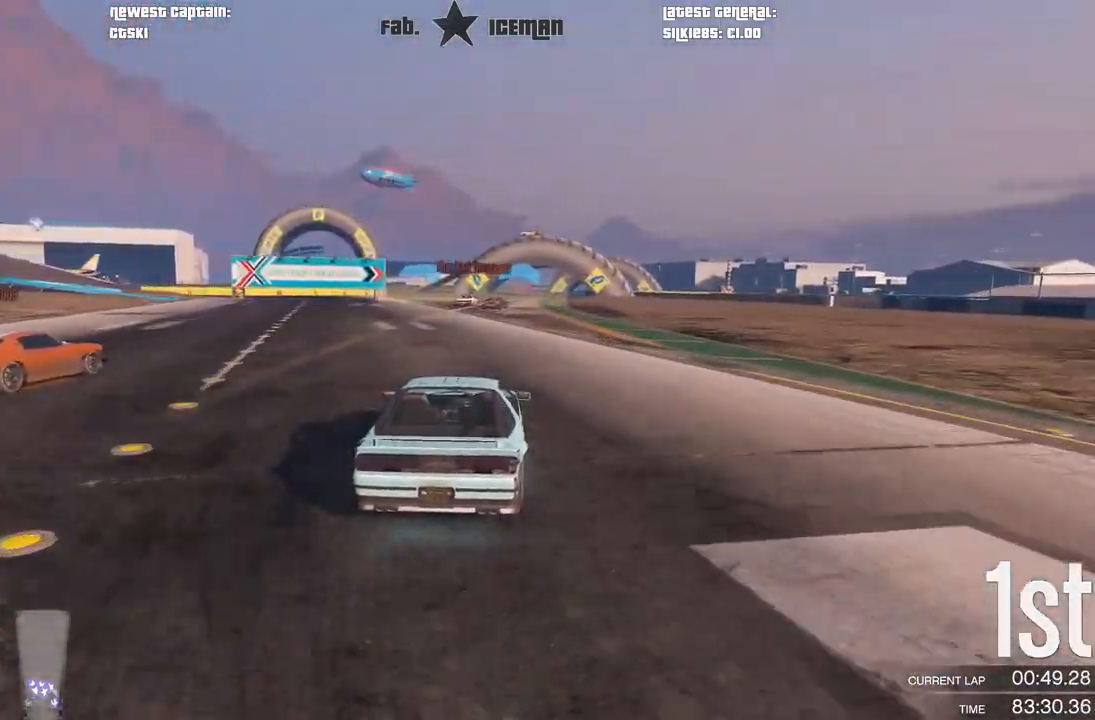
{"buttons": ["R2"], "left_stick": "center", "right_stick": "center", "events": []}
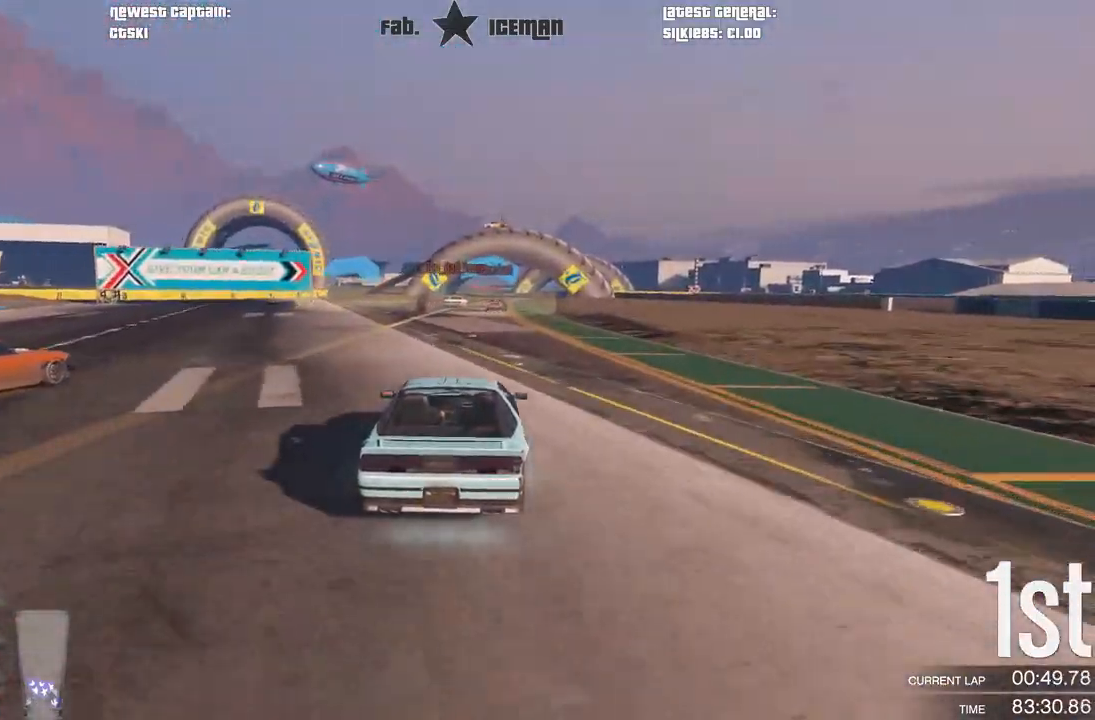
{"buttons": ["R2"], "left_stick": "center", "right_stick": "center", "events": [[208, "left_stick", "right"], [271, "left_stick", "center"]]}
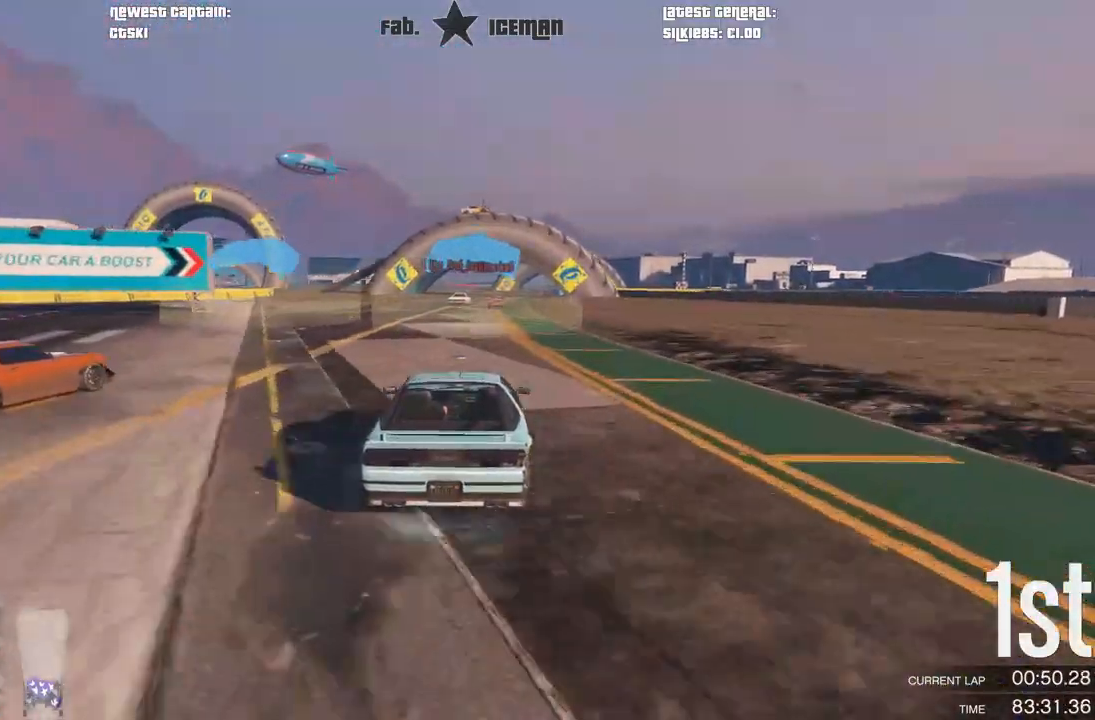
{"buttons": ["R2"], "left_stick": "center", "right_stick": "center", "events": []}
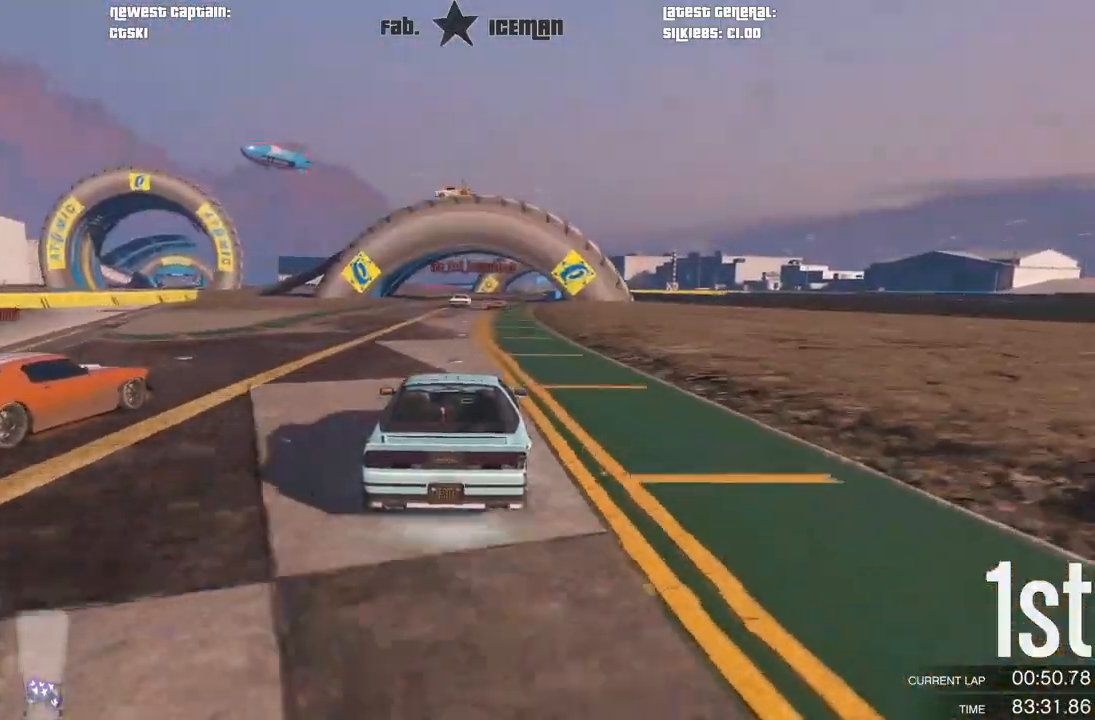
{"buttons": ["R2"], "left_stick": "center", "right_stick": "center", "events": [[250, "left_stick", "right"], [354, "left_stick", "center"]]}
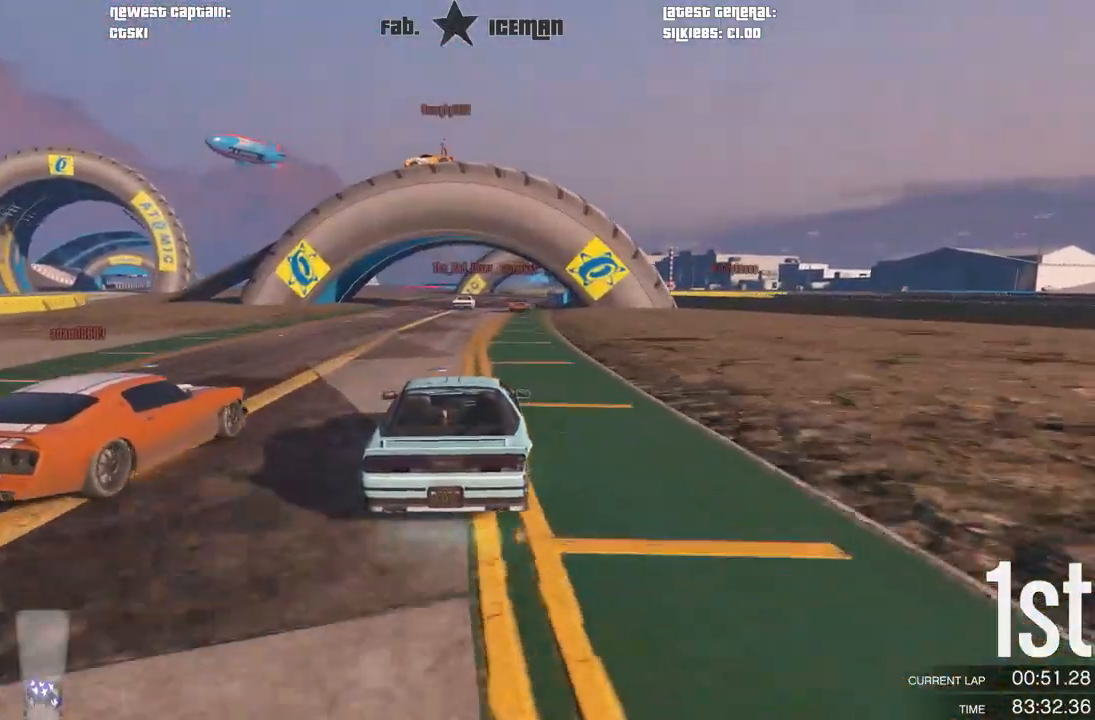
{"buttons": ["R2"], "left_stick": "center", "right_stick": "center", "events": [[250, "left_stick", "right"], [312, "left_stick", "center"]]}
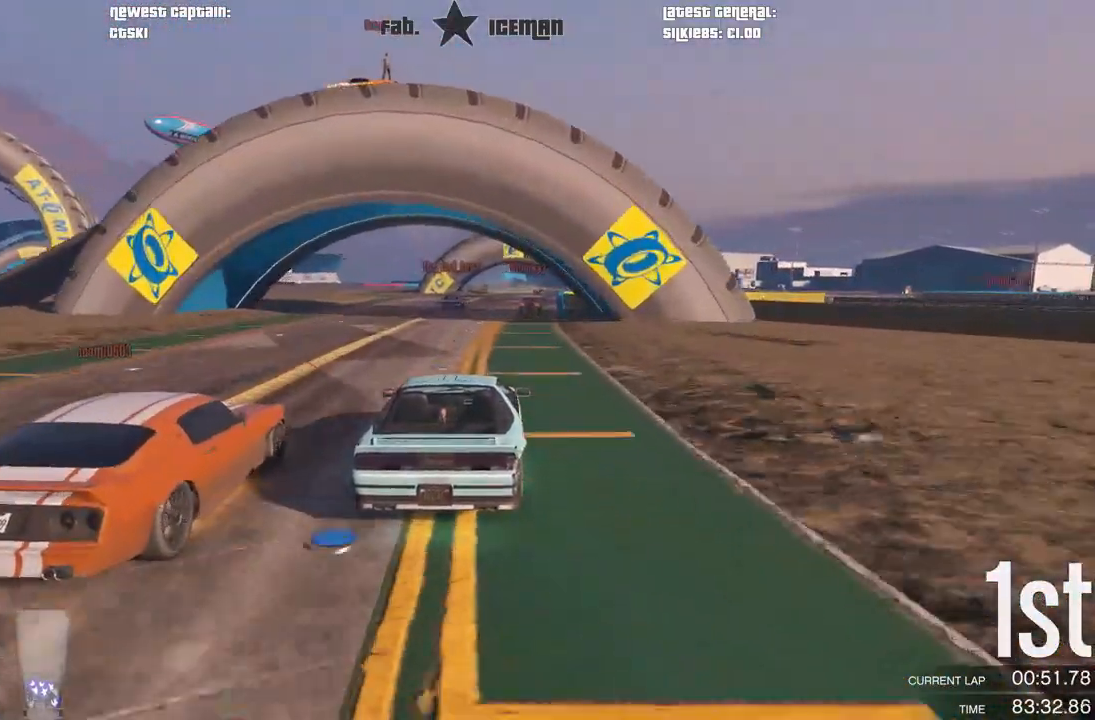
{"buttons": ["R2"], "left_stick": "center", "right_stick": "center", "events": []}
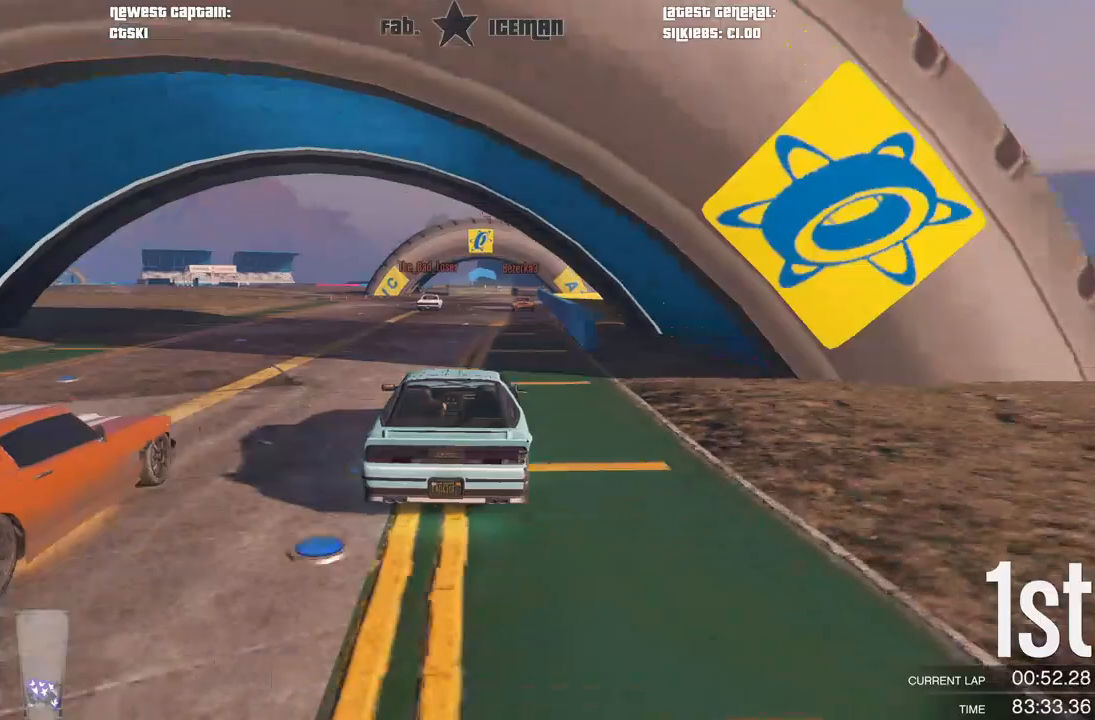
{"buttons": ["R2"], "left_stick": "center", "right_stick": "center", "events": [[167, "left_stick", "up-right"], [229, "left_stick", "center"]]}
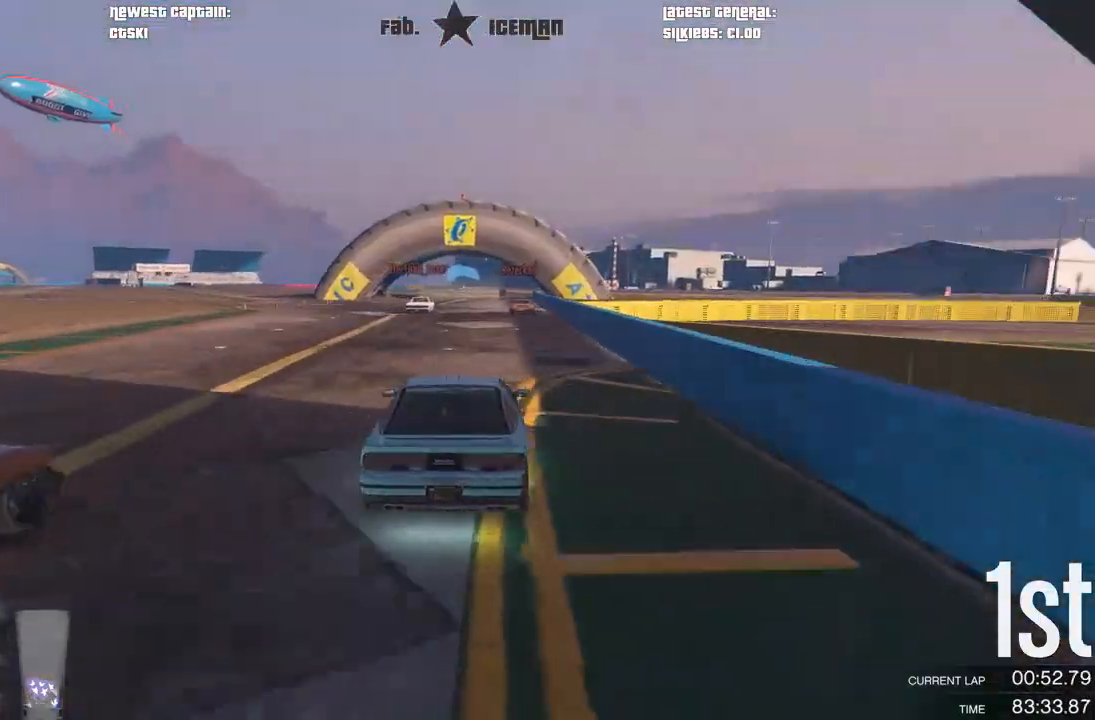
{"buttons": ["R2"], "left_stick": "center", "right_stick": "center", "events": [[333, "left_stick", "right"], [396, "left_stick", "center"]]}
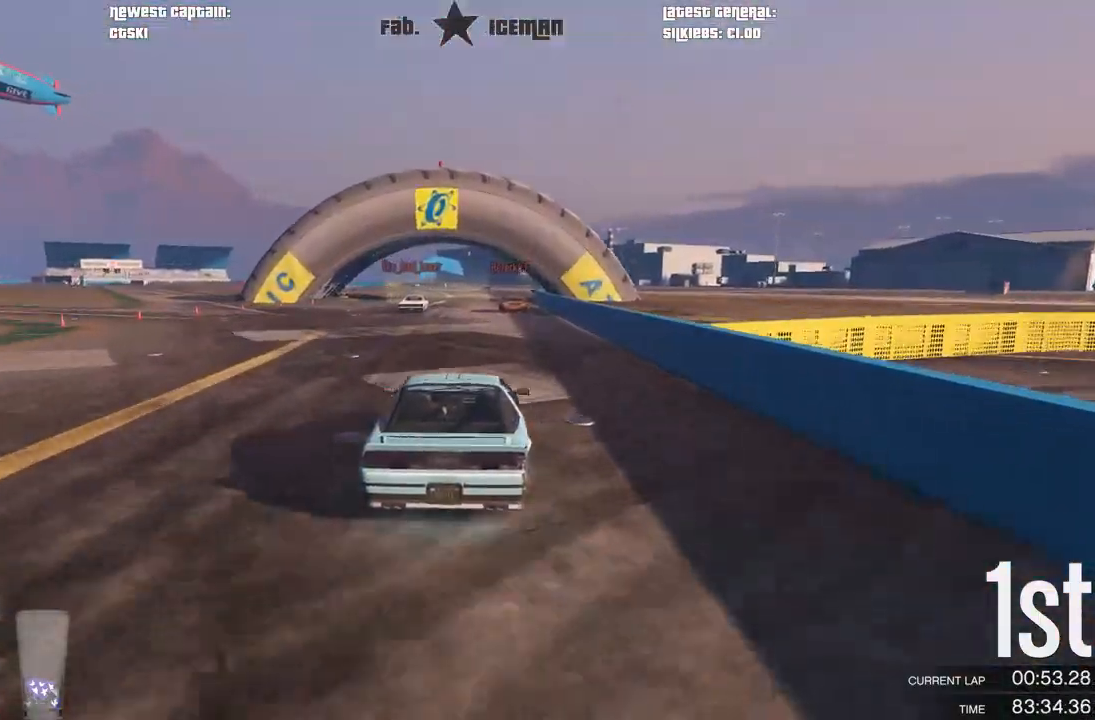
{"buttons": ["R2"], "left_stick": "center", "right_stick": "center", "events": []}
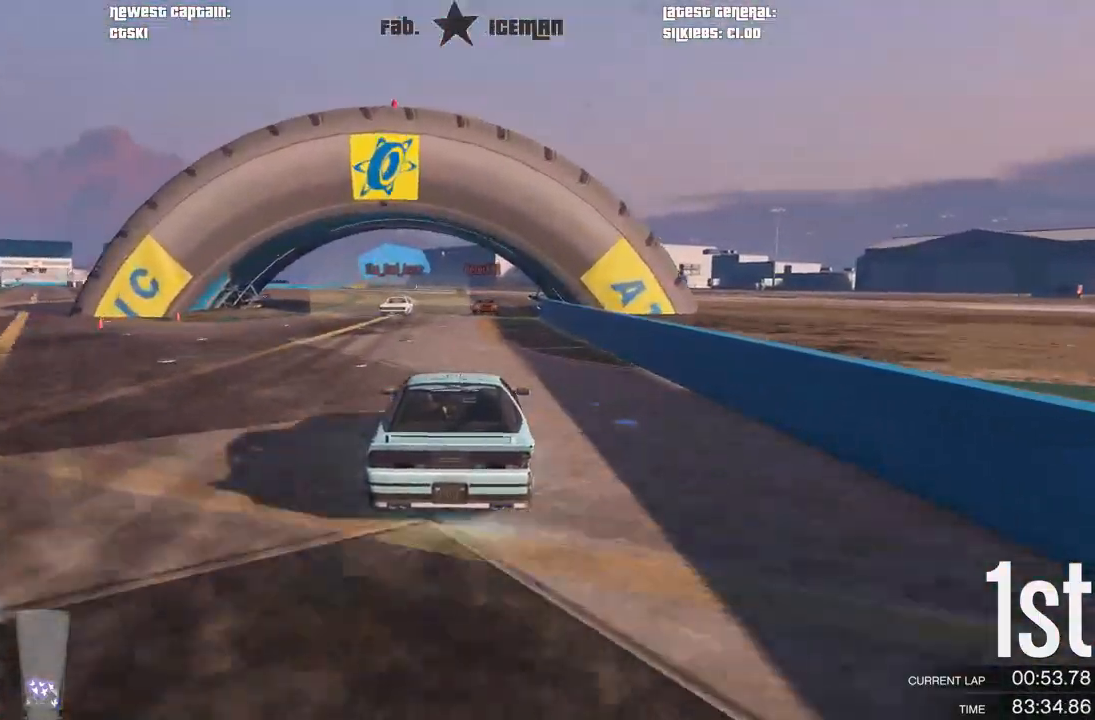
{"buttons": ["R2"], "left_stick": "center", "right_stick": "center", "events": []}
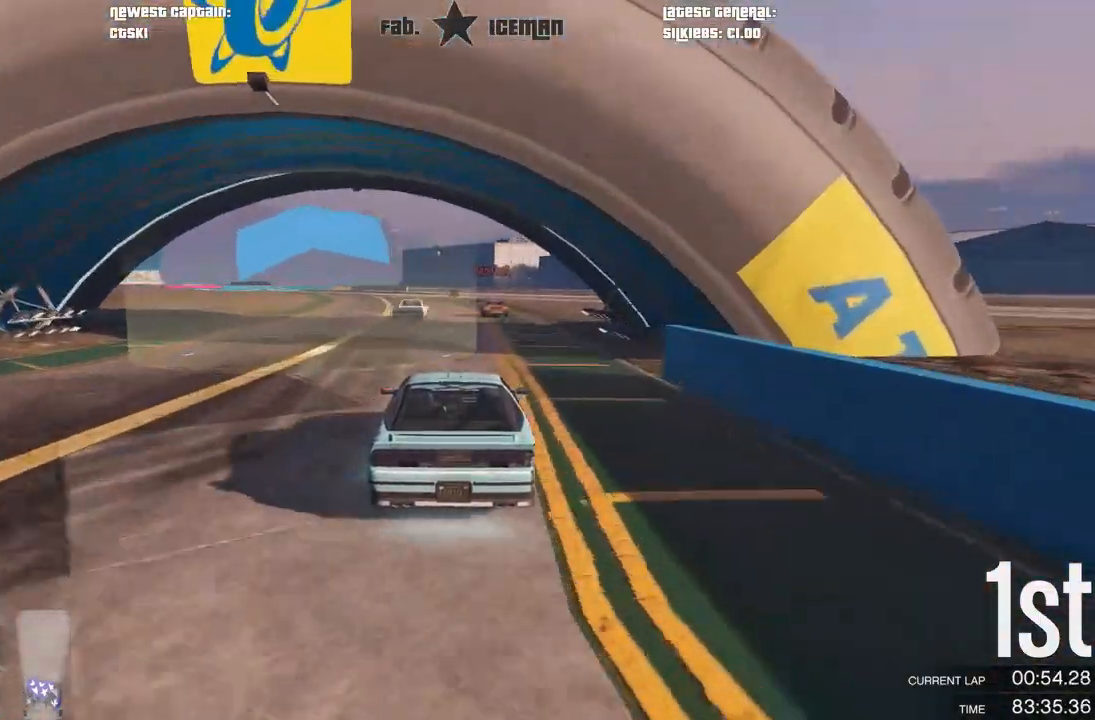
{"buttons": ["R2"], "left_stick": "left", "right_stick": "center", "events": [[417, "left_stick", "left"]]}
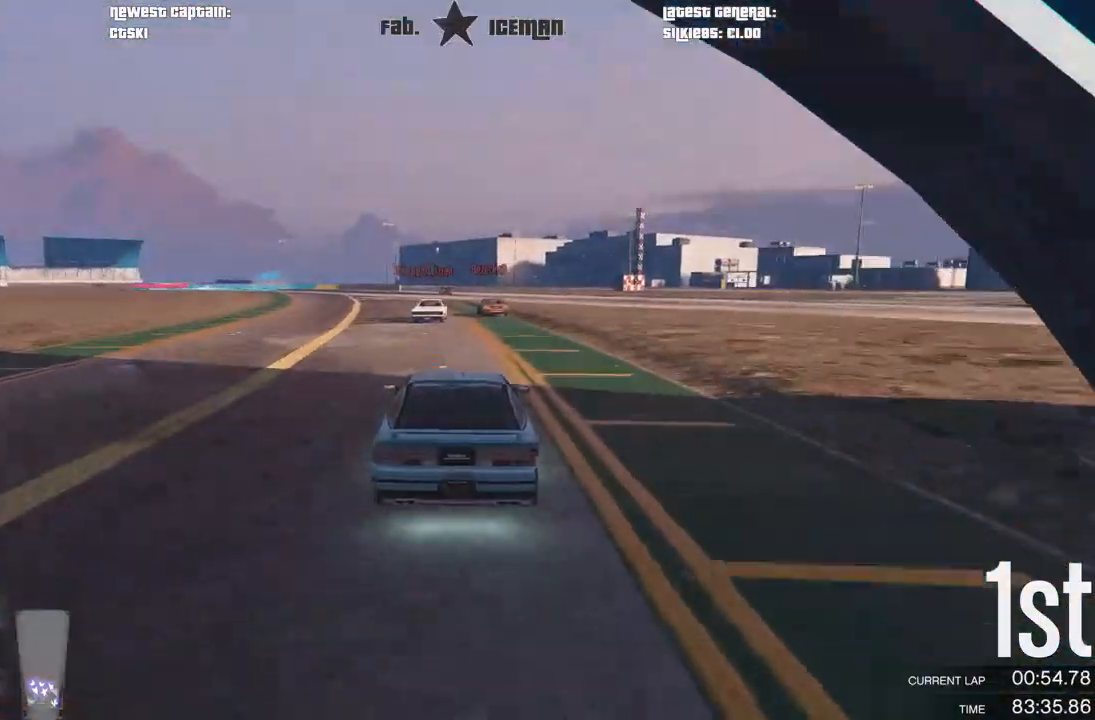
{"buttons": ["R2"], "left_stick": "center", "right_stick": "center", "events": [[21, "left_stick", "center"], [208, "left_stick", "right"], [271, "left_stick", "center"], [438, "L3", "down"], [500, "L3", "up"]]}
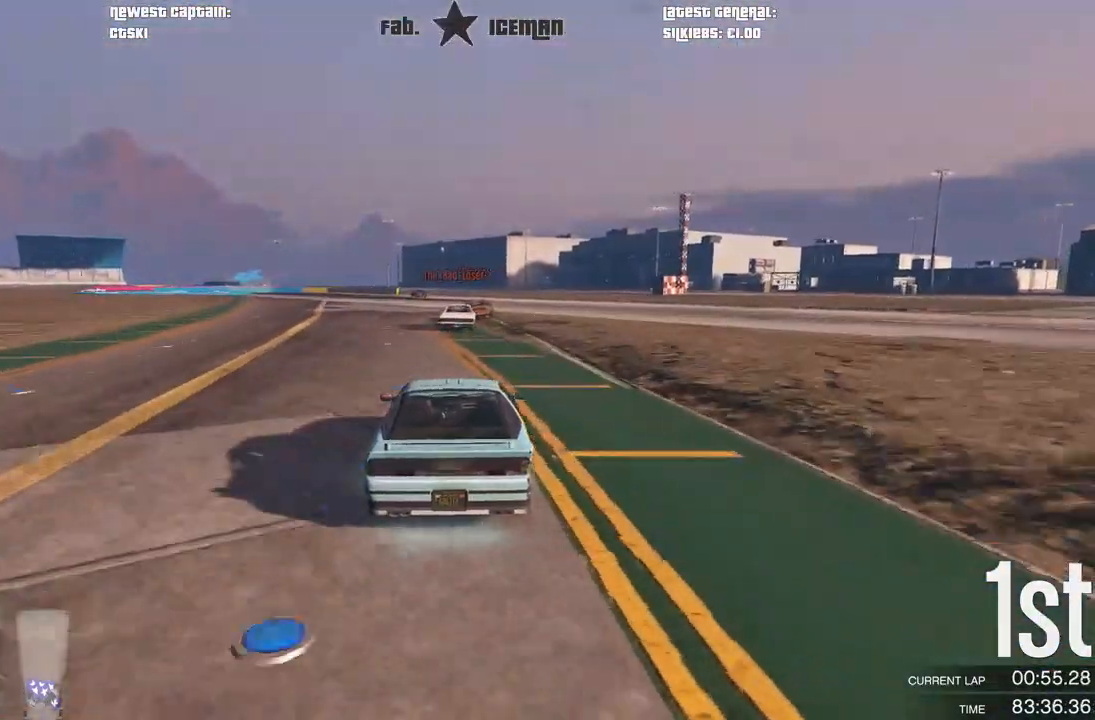
{"buttons": ["R2"], "left_stick": "right", "right_stick": "center", "events": [[208, "left_stick", "down-left"], [375, "left_stick", "center"], [479, "left_stick", "right"]]}
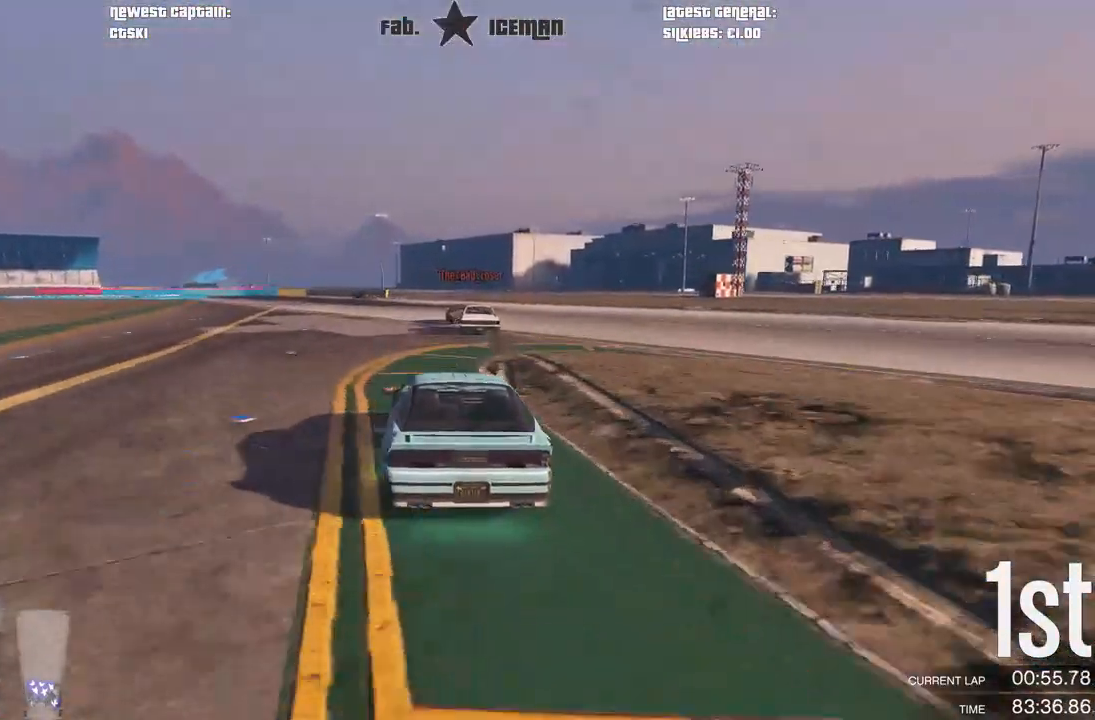
{"buttons": ["R2"], "left_stick": "center", "right_stick": "center", "events": [[62, "left_stick", "center"], [167, "L3", "down"], [271, "L3", "up"]]}
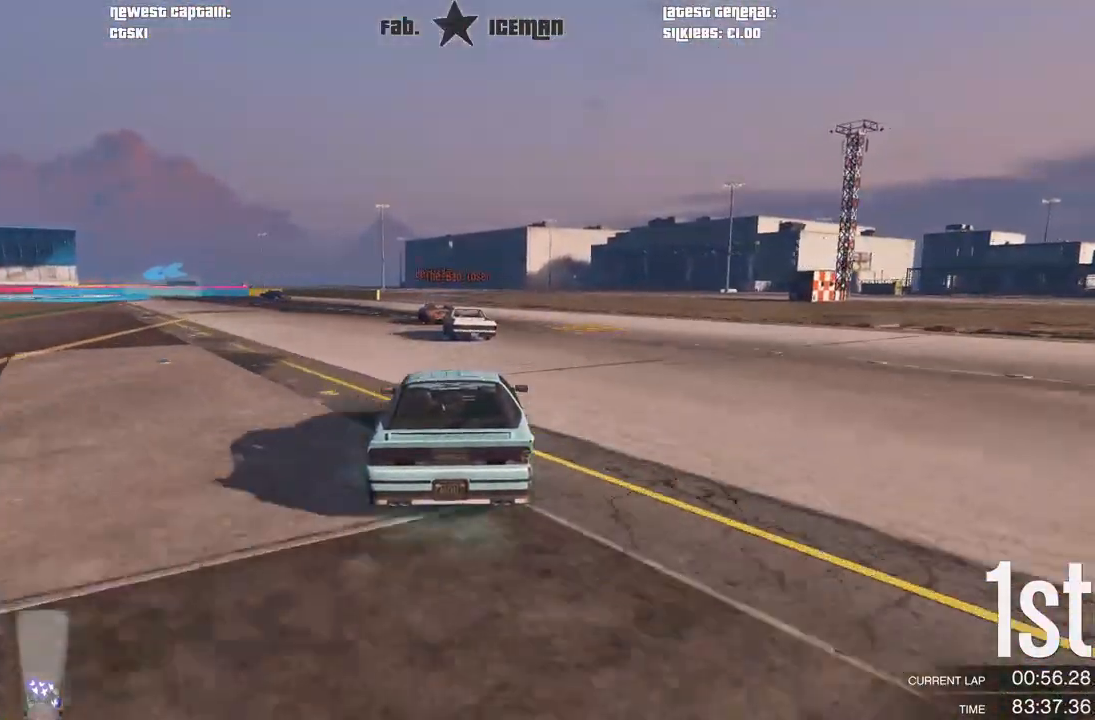
{"buttons": ["R2"], "left_stick": "left", "right_stick": "center", "events": [[62, "left_stick", "down-left"], [229, "left_stick", "center"], [354, "left_stick", "left"]]}
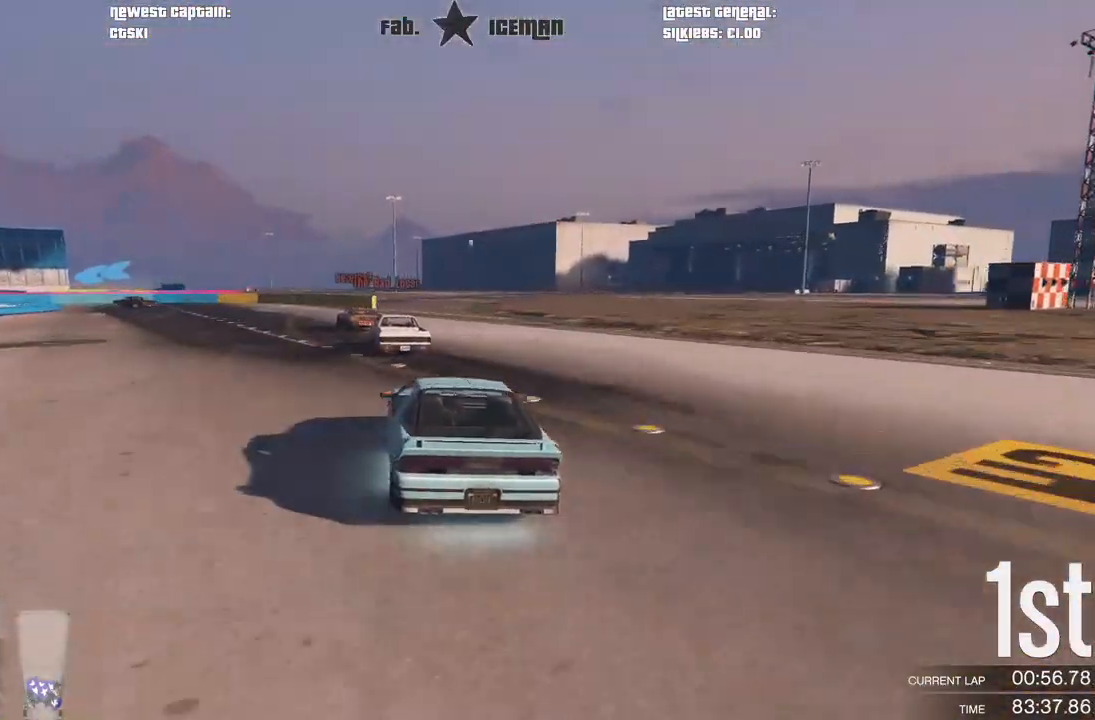
{"buttons": ["L2"], "left_stick": "down-left", "right_stick": "center", "events": [[83, "L2", "down"], [167, "R2", "up"], [188, "left_stick", "center"], [396, "left_stick", "down-left"]]}
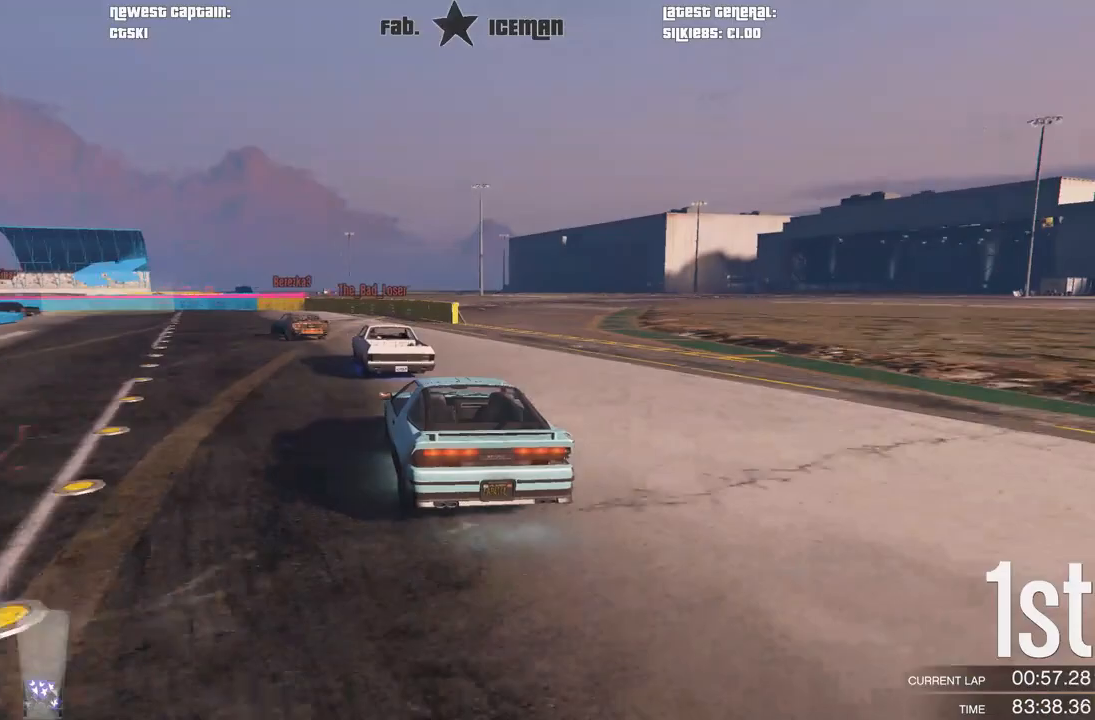
{"buttons": [], "left_stick": "down-left", "right_stick": "center", "events": [[83, "left_stick", "center"], [188, "left_stick", "down-left"], [229, "L2", "up"], [375, "left_stick", "center"], [479, "left_stick", "down-left"]]}
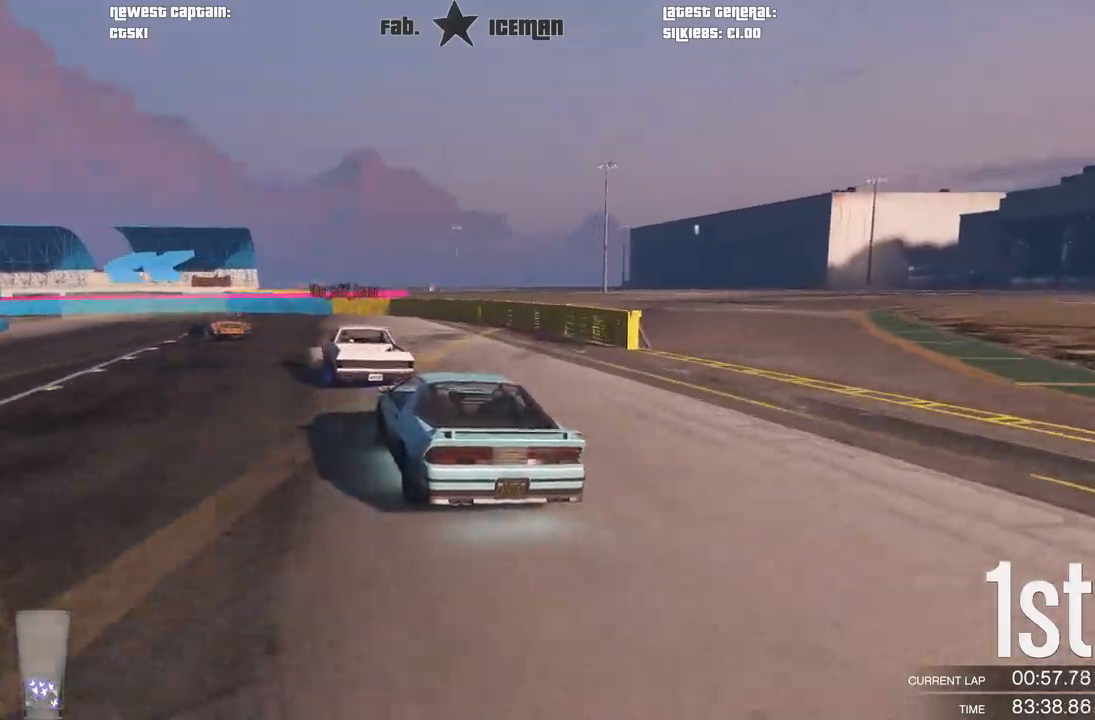
{"buttons": [], "left_stick": "center", "right_stick": "center", "events": [[438, "left_stick", "center"]]}
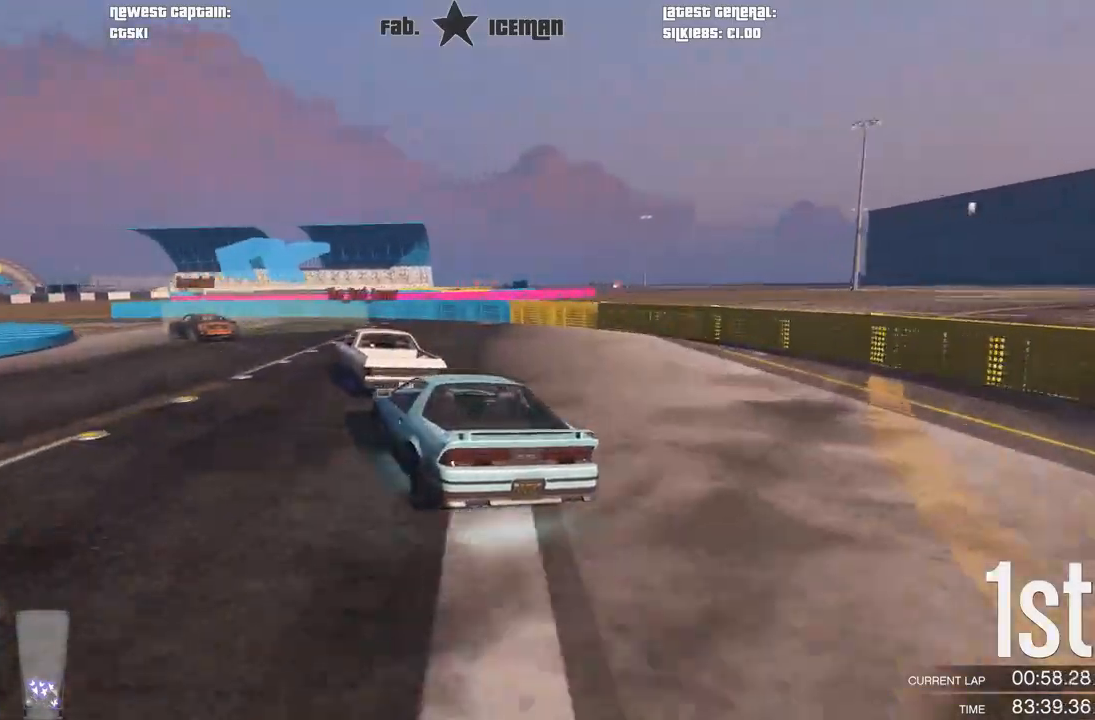
{"buttons": ["R2"], "left_stick": "down-left", "right_stick": "center", "events": [[42, "left_stick", "down-left"], [417, "R2", "down"], [438, "left_stick", "center"], [500, "left_stick", "down-left"]]}
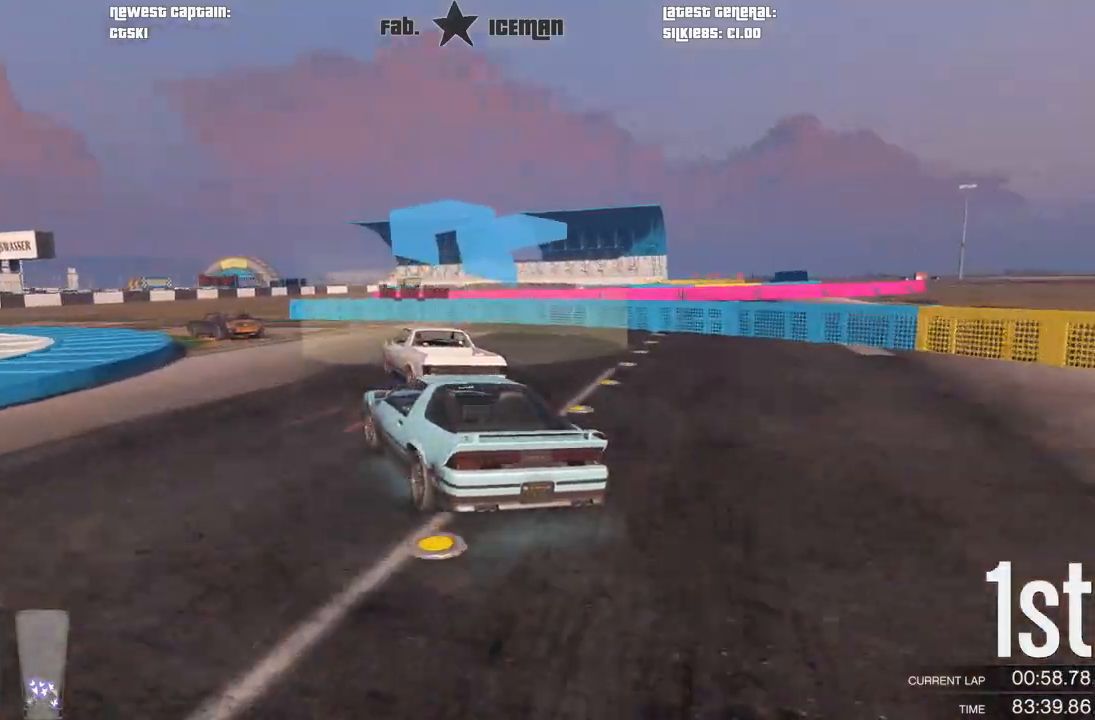
{"buttons": ["R2"], "left_stick": "center", "right_stick": "center", "events": [[125, "R2", "up"], [271, "left_stick", "center"], [312, "R2", "down"]]}
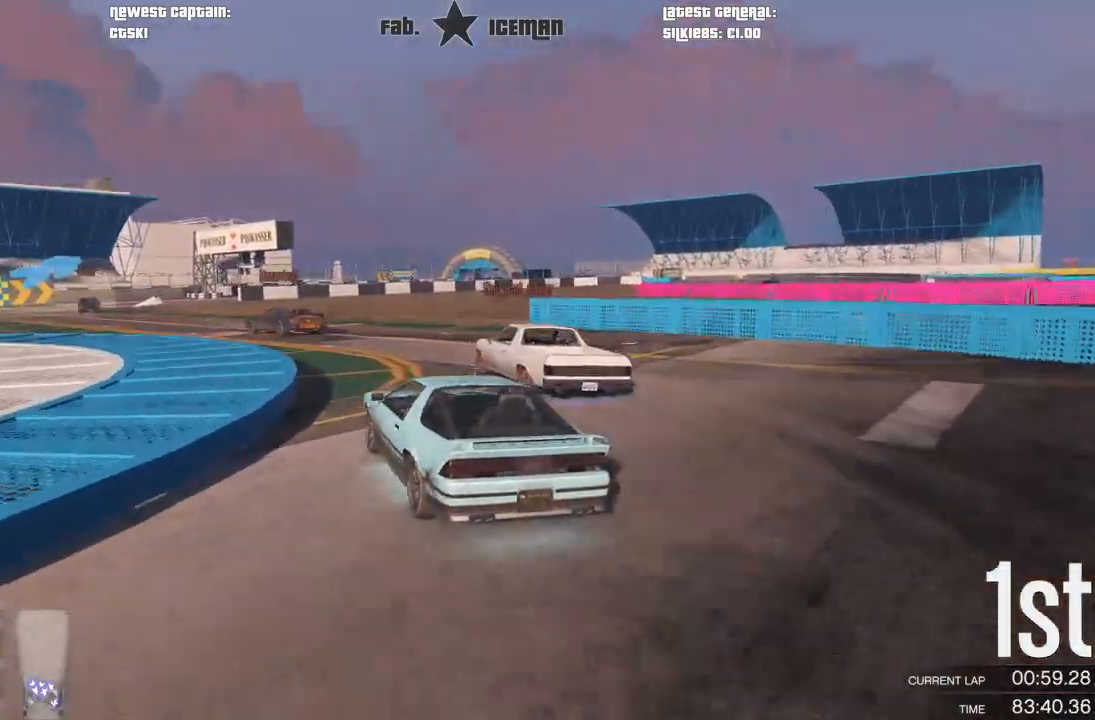
{"buttons": ["R2"], "left_stick": "down-left", "right_stick": "center", "events": [[83, "left_stick", "down-left"]]}
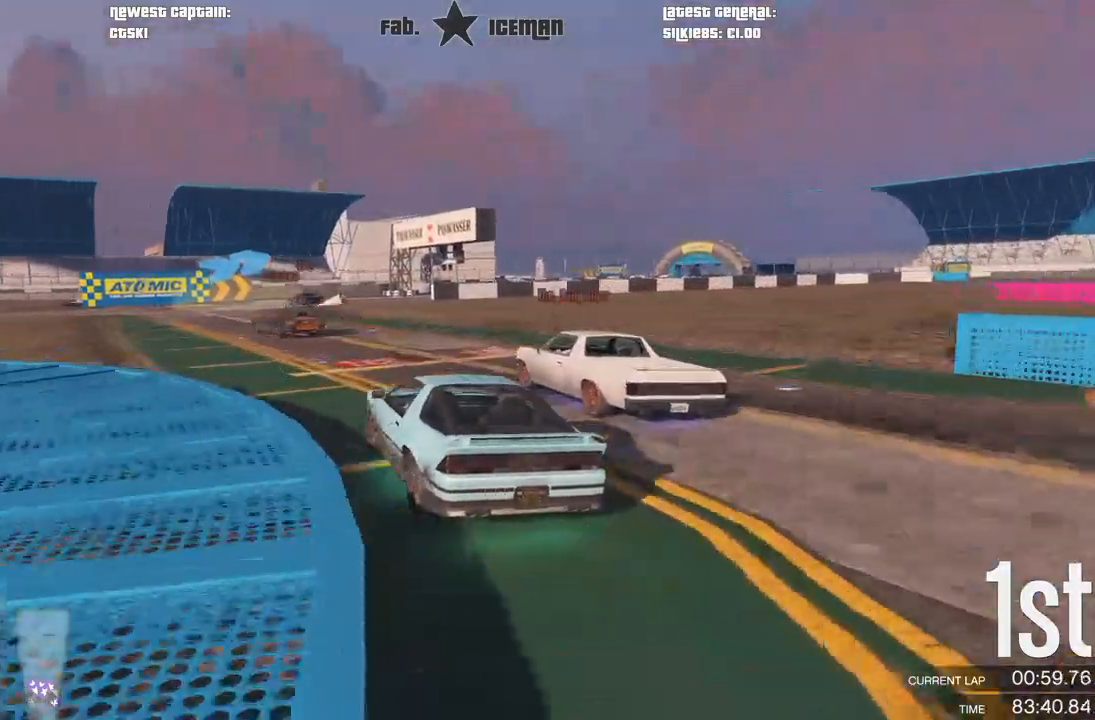
{"buttons": ["R2"], "left_stick": "right", "right_stick": "center", "events": [[292, "left_stick", "center"], [500, "left_stick", "right"]]}
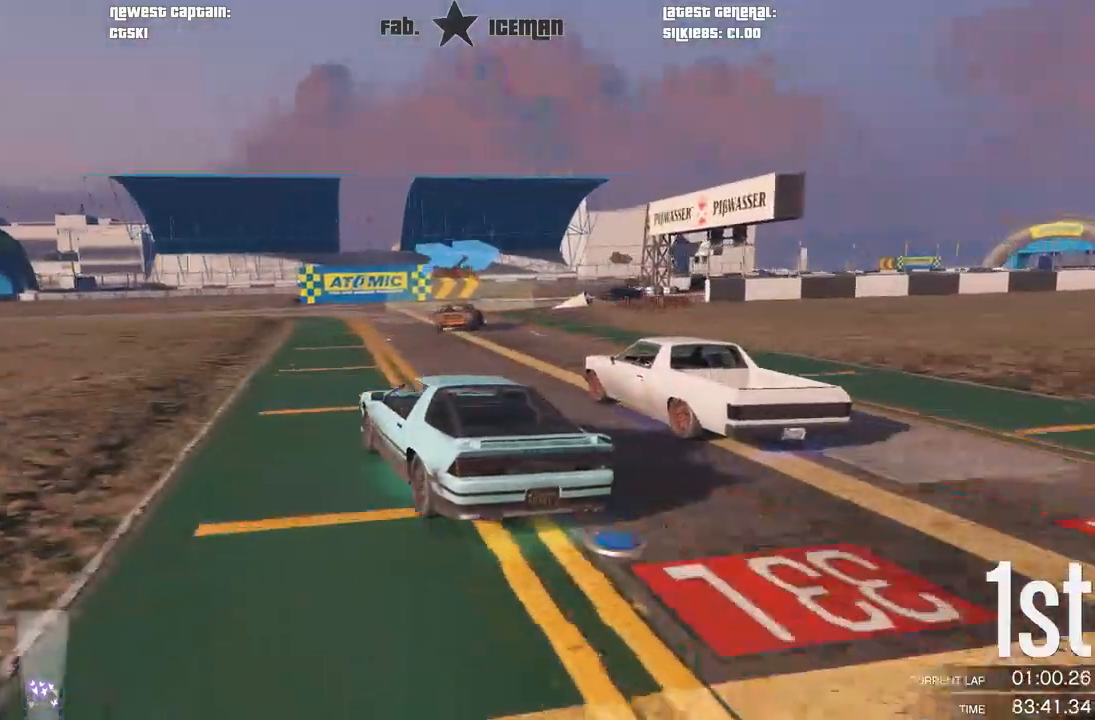
{"buttons": ["R2"], "left_stick": "center", "right_stick": "center", "events": [[417, "left_stick", "center"]]}
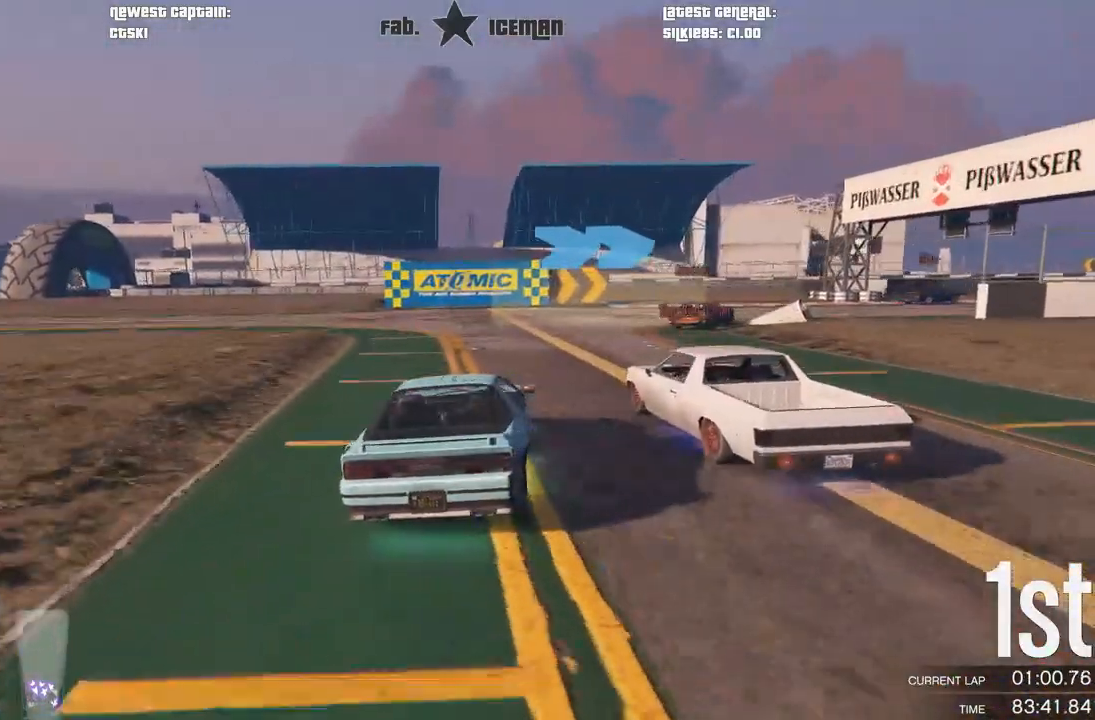
{"buttons": [], "left_stick": "right", "right_stick": "center", "events": [[83, "left_stick", "right"], [146, "R2", "up"], [292, "left_stick", "center"], [354, "left_stick", "right"]]}
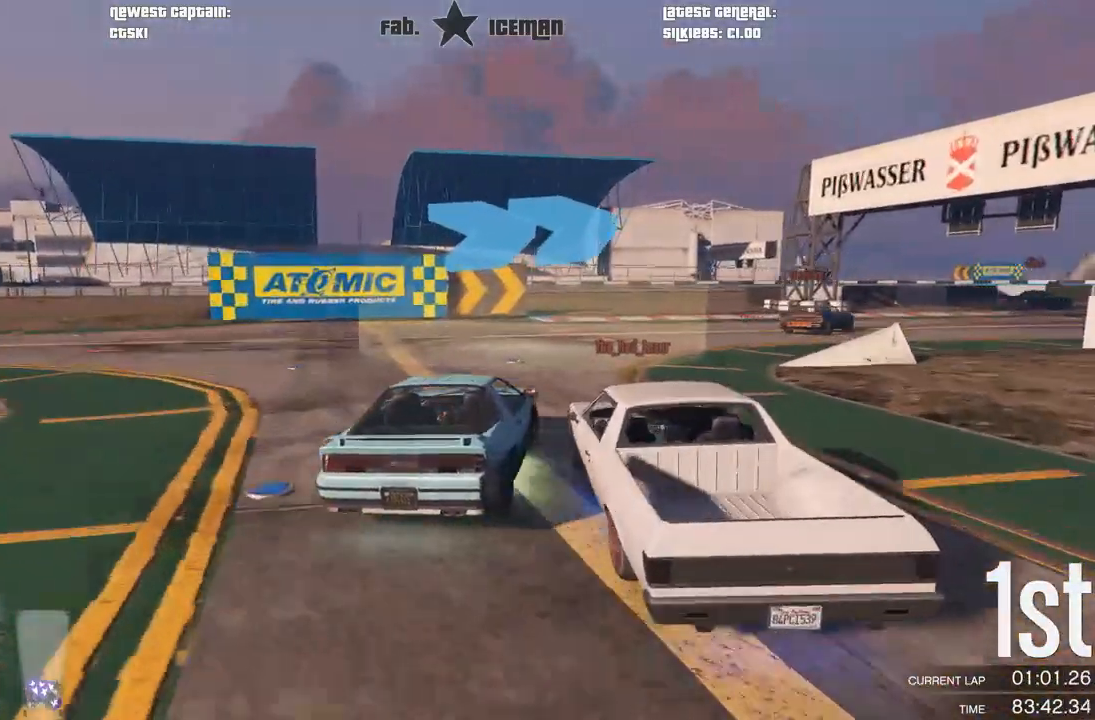
{"buttons": ["R2"], "left_stick": "right", "right_stick": "center", "events": [[21, "left_stick", "center"], [62, "R2", "down"], [146, "left_stick", "right"]]}
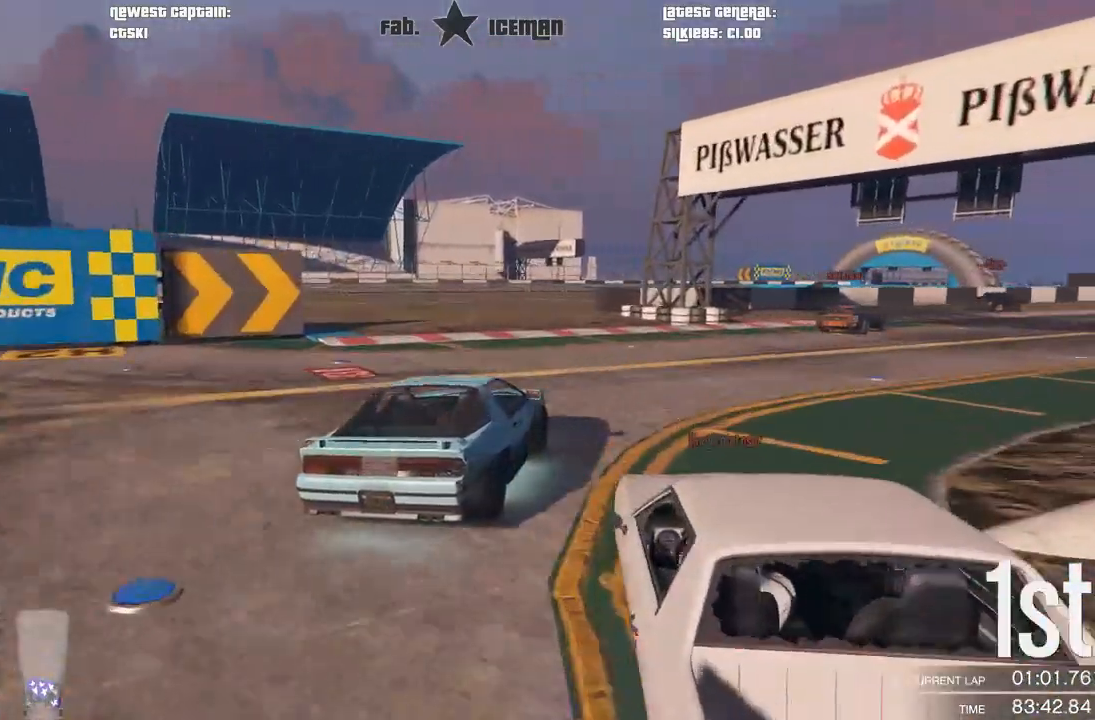
{"buttons": ["R2"], "left_stick": "center", "right_stick": "center", "events": [[417, "left_stick", "center"]]}
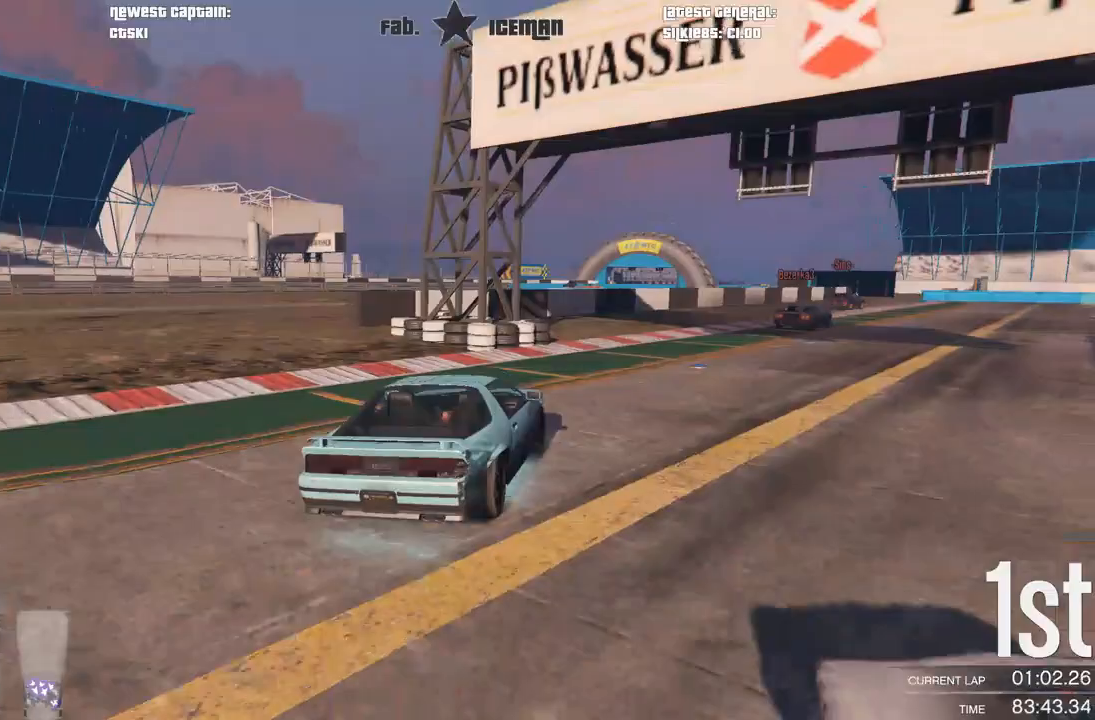
{"buttons": ["R2"], "left_stick": "right", "right_stick": "center", "events": [[83, "left_stick", "up-right"], [271, "left_stick", "center"], [375, "left_stick", "right"]]}
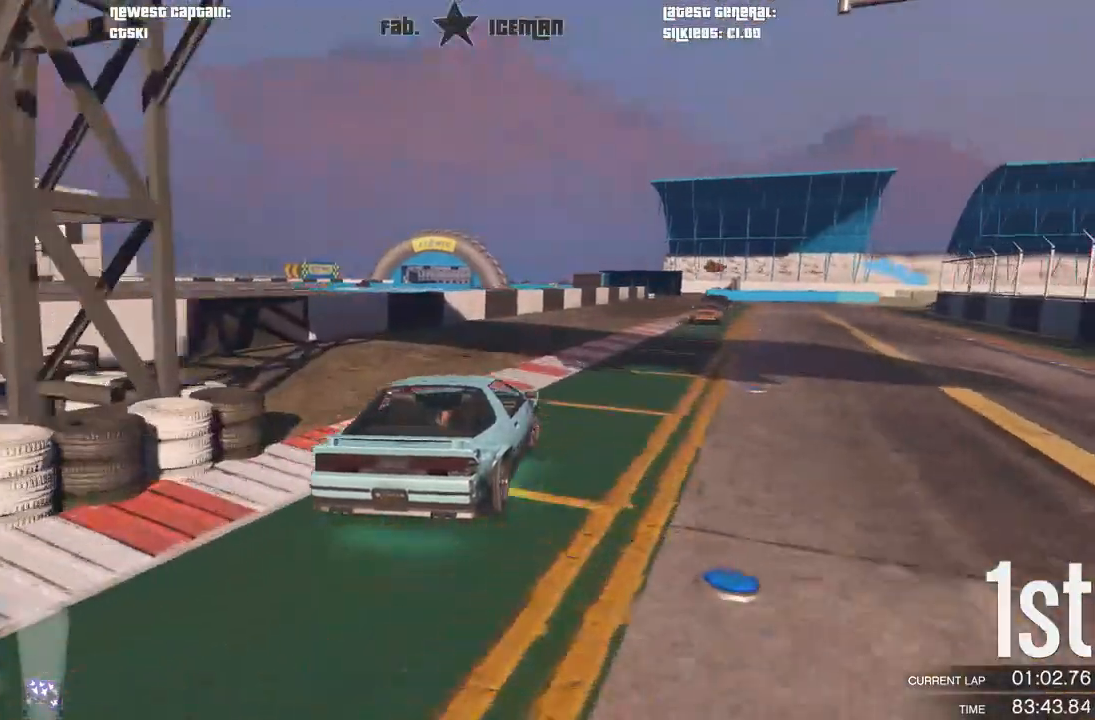
{"buttons": ["R2"], "left_stick": "center", "right_stick": "center", "events": [[42, "left_stick", "center"]]}